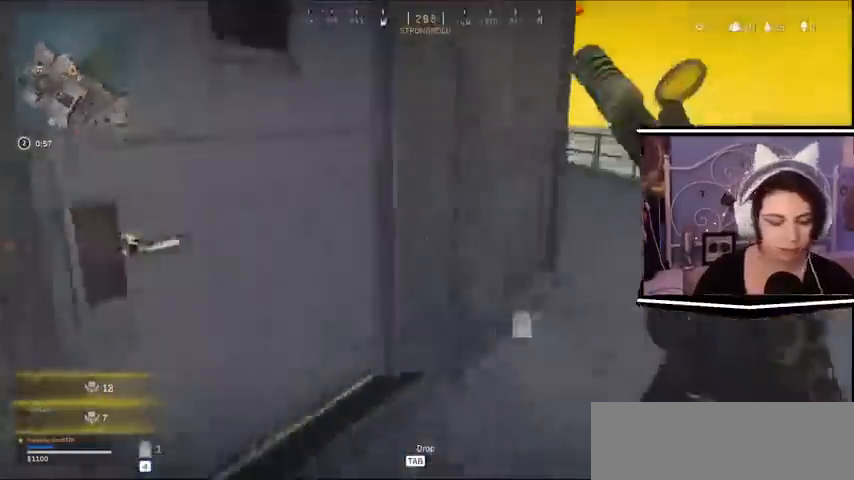
Gameplay with keyboard; each line is a JSON object with the keys held at the frame after it. "events" lists presses ("down") and releases ("up") of "a", "alt_l", "alt_r", "b", "c", "caps_lock", "ctrl_l", "ctrl_r", "d", "e", "escape", "f", "f1", "f10", "f11", "f12", "f2", "f3", "f4", "f5", "f6", "f7", "f8", "f9", "g", "h", "i", "j", "k", "l", "m", "n", "o", "p", "q", "r", "return", "s", "shift_l", "shift_r", "space", "t", "tab", "u", "v", "w", "x", "y" and "z" between this image and that frame as [ms after this image, input, new state], when the widget could be followed in between. No other keys are recorded. Mouse input is not recorded.
{"keys": ["w"], "events": []}
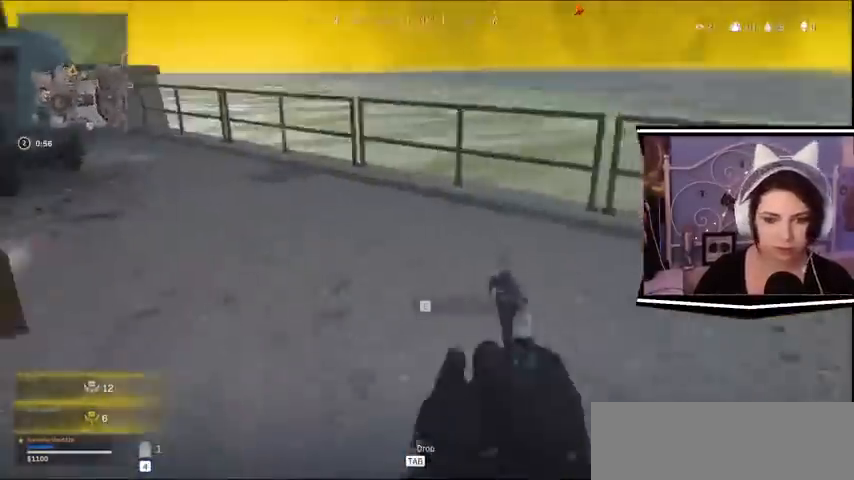
{"keys": ["w"], "events": []}
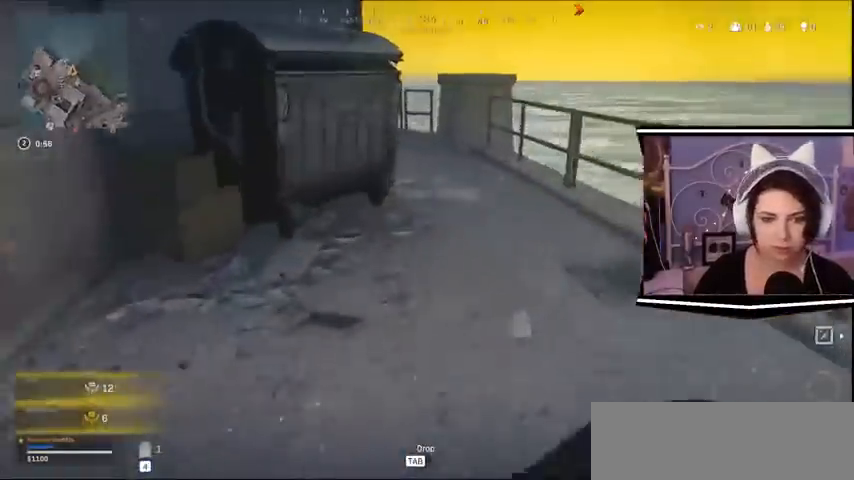
{"keys": ["d"], "events": [[300, "w", "up"], [500, "d", "down"]]}
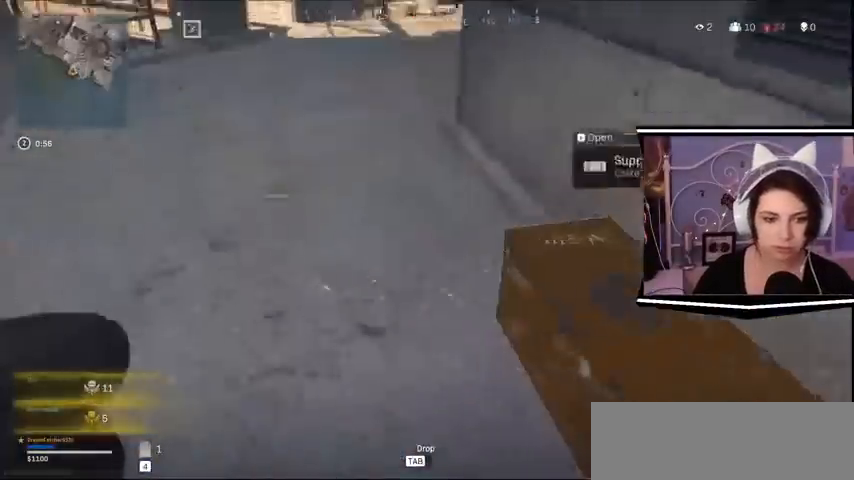
{"keys": [], "events": [[433, "d", "up"]]}
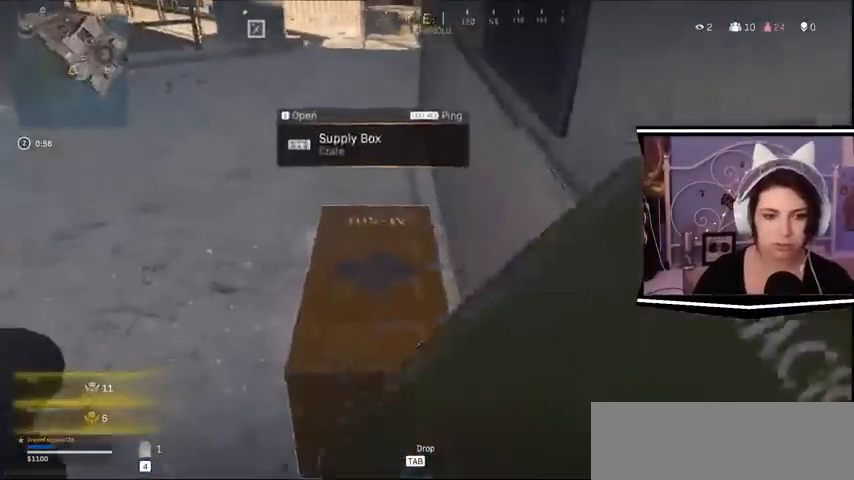
{"keys": [], "events": [[100, "e", "down"], [233, "e", "up"]]}
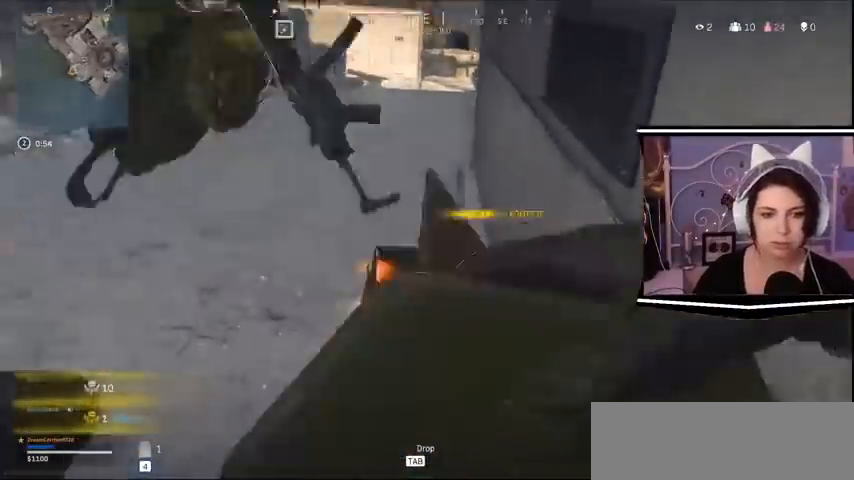
{"keys": [], "events": [[467, "d", "down"], [467, "s", "down"], [500, "d", "up"], [500, "s", "up"]]}
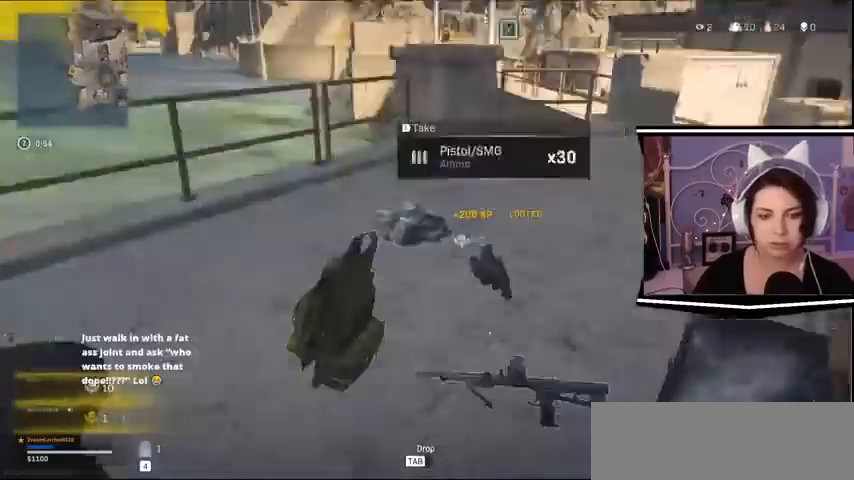
{"keys": []}
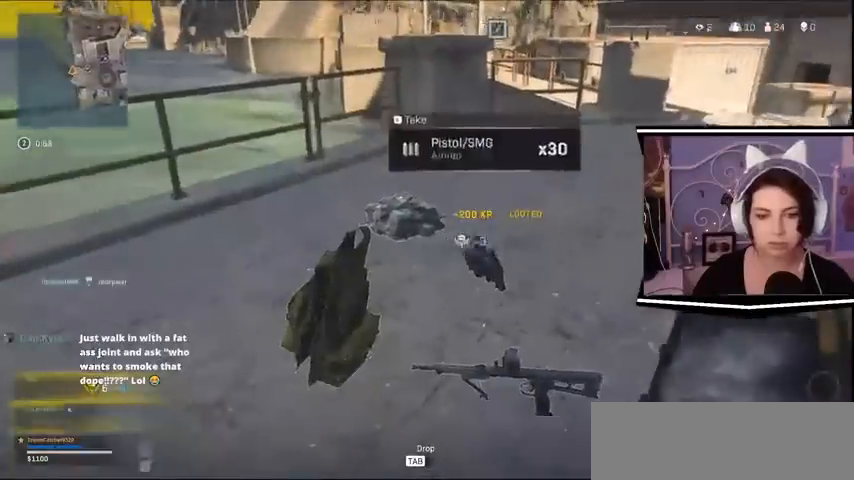
{"keys": [], "events": []}
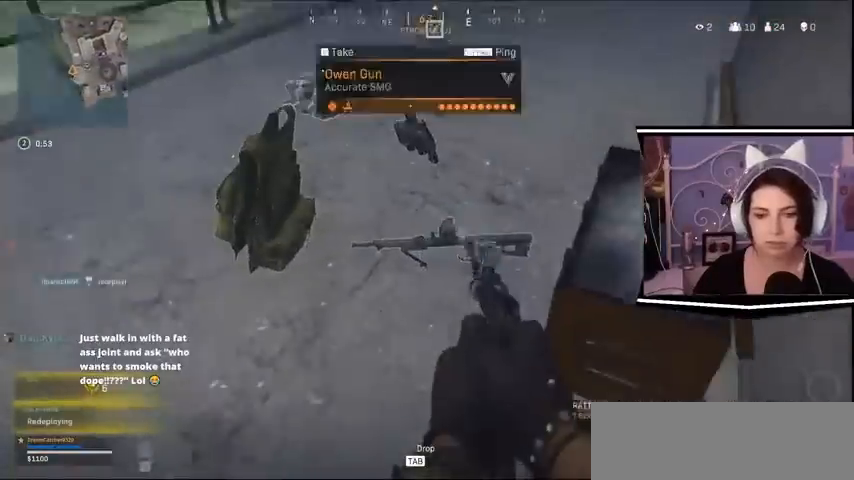
{"keys": [], "events": [[100, "e", "down"], [167, "e", "up"]]}
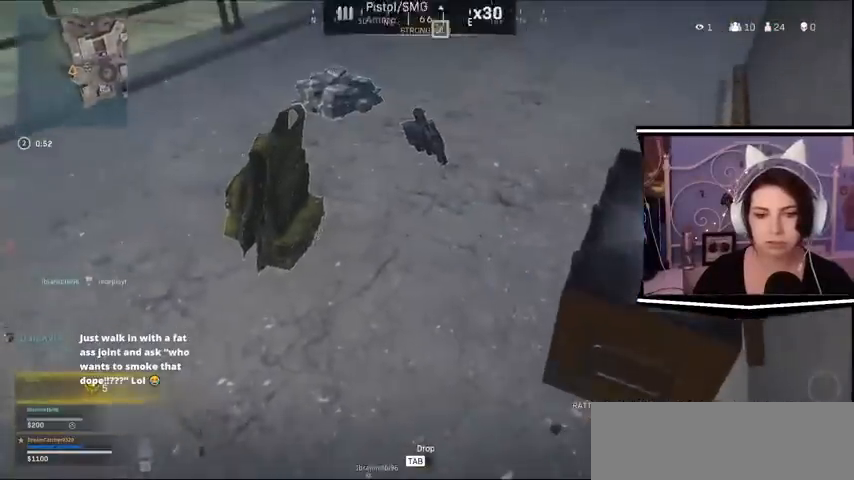
{"keys": [], "events": [[300, "w", "down"], [367, "w", "up"]]}
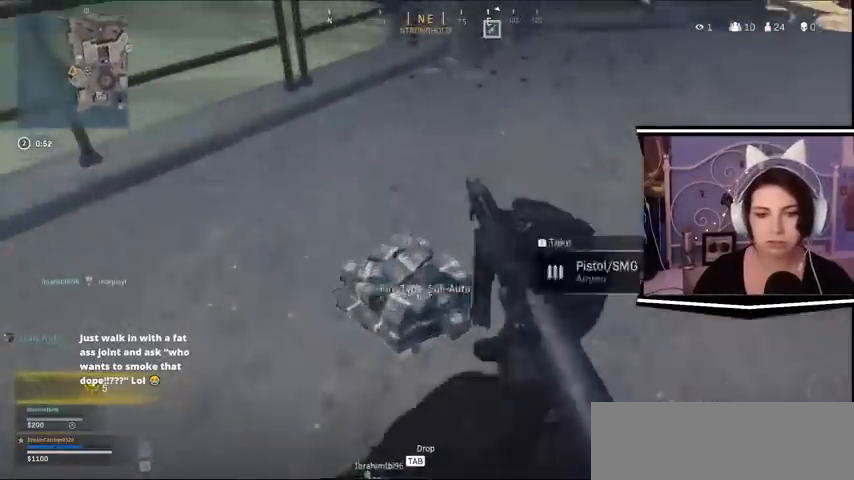
{"keys": ["a"], "events": [[267, "a", "down"]]}
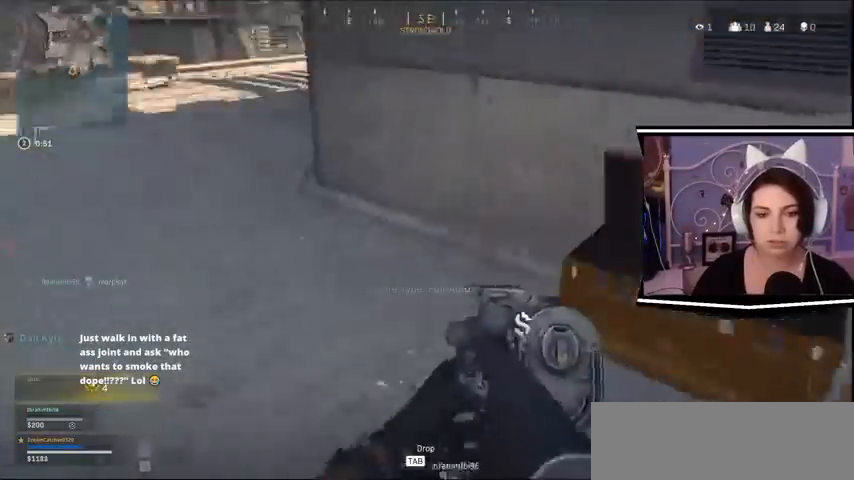
{"keys": []}
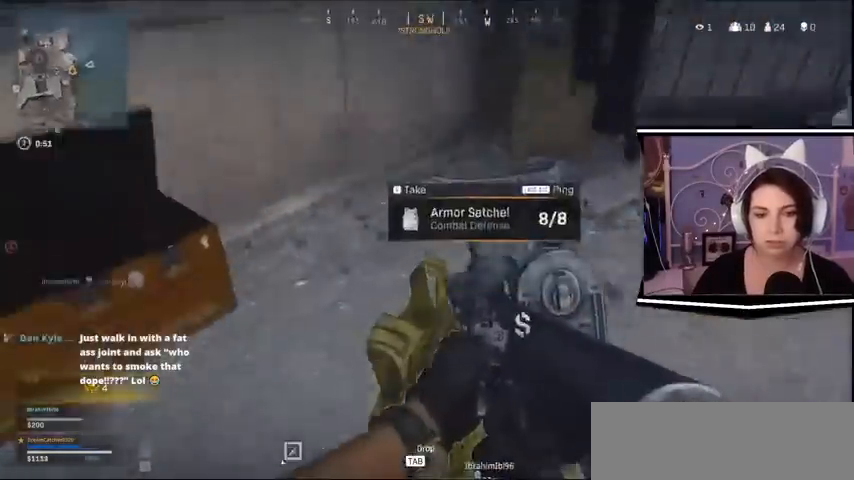
{"keys": ["w"], "events": [[300, "w", "down"]]}
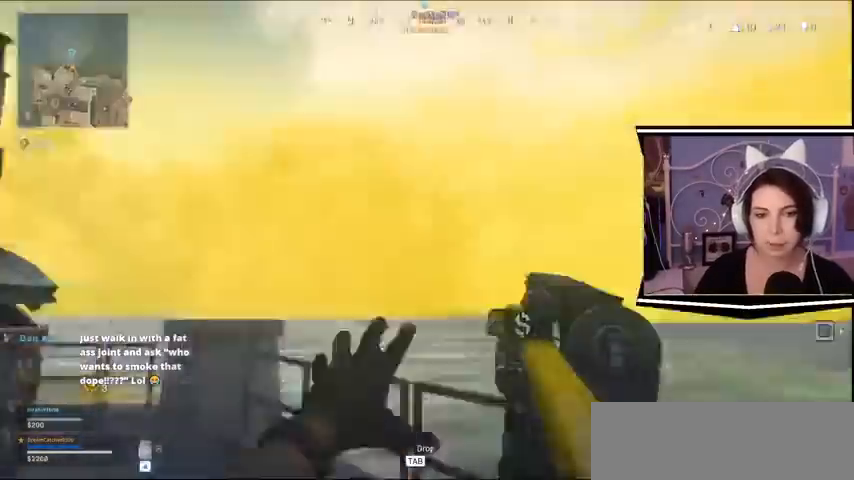
{"keys": ["w"]}
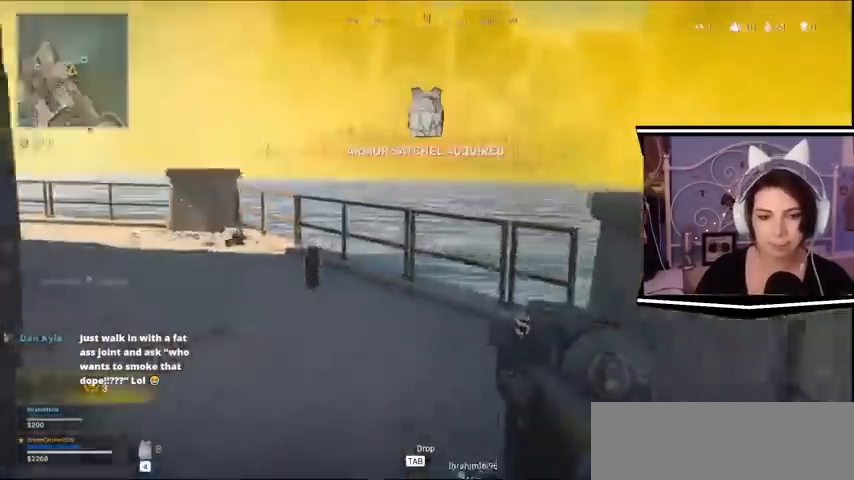
{"keys": ["w"], "events": []}
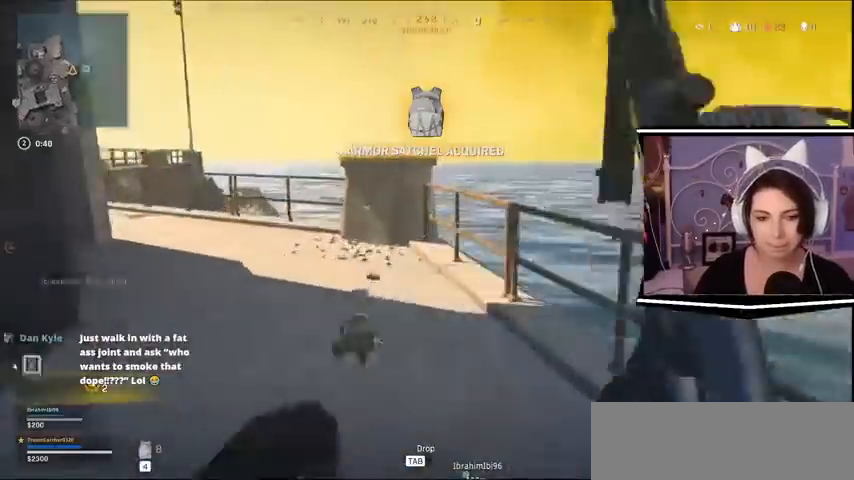
{"keys": ["w"]}
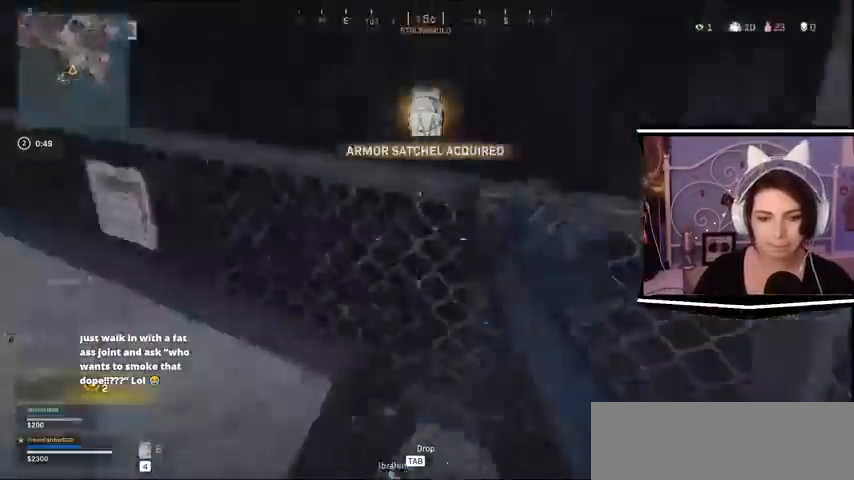
{"keys": []}